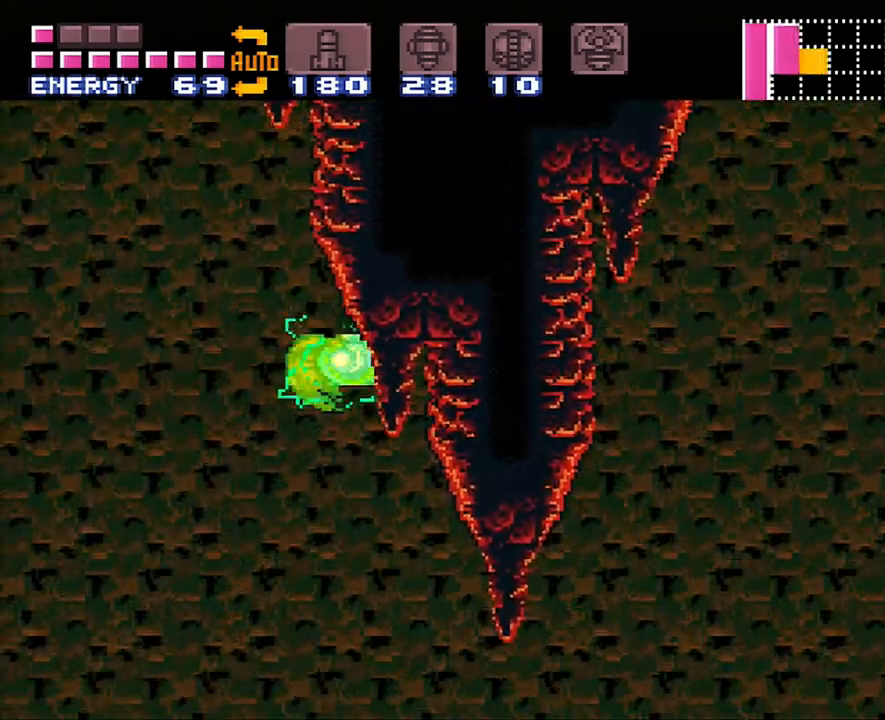
Gameplay with a controller (Nintendo layout); each line is a JSON object with the inputs held at the frame after it. "events" lists button and stick changes between this image and that frame as [ms after this image, input, new state], when the widget could be followed in between. Not read: L3 R3.
{"buttons": ["DPAD_RIGHT"], "events": [[400, "B", "down"], [483, "B", "up"]]}
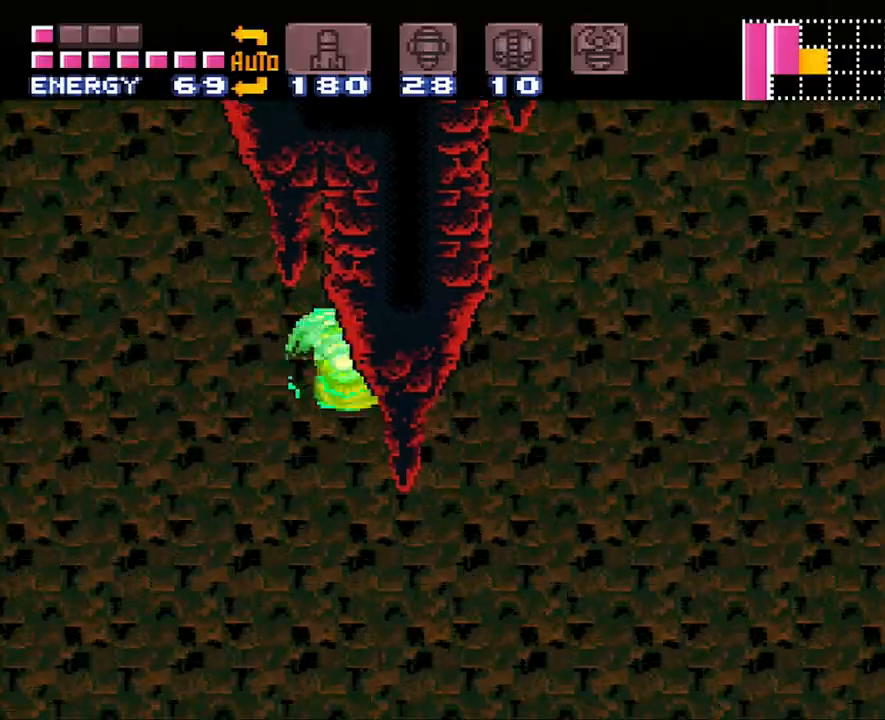
{"buttons": ["B", "DPAD_RIGHT"], "events": [[483, "B", "down"]]}
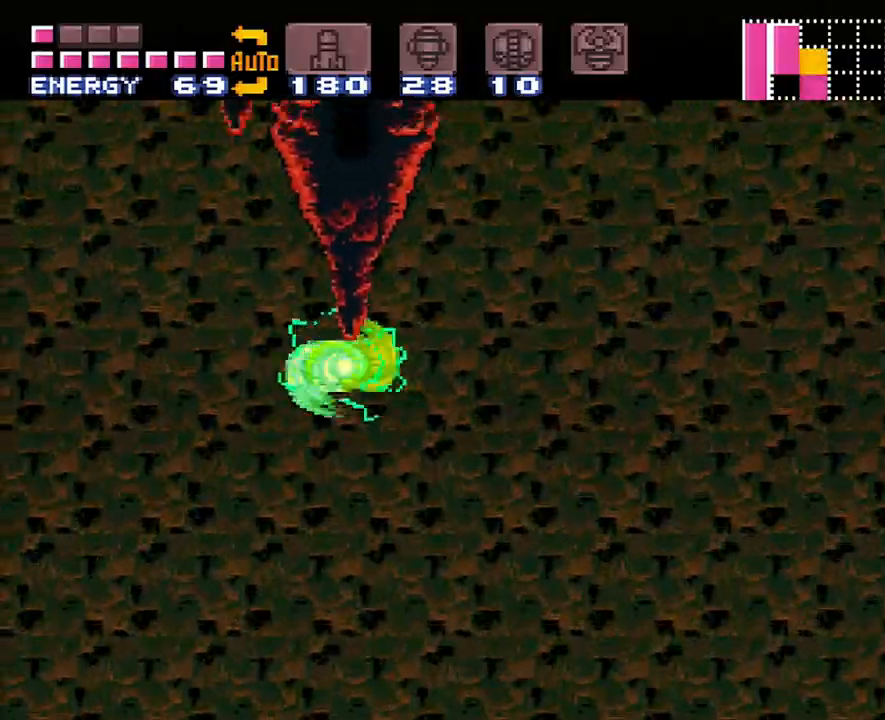
{"buttons": ["DPAD_RIGHT"], "events": [[200, "B", "up"]]}
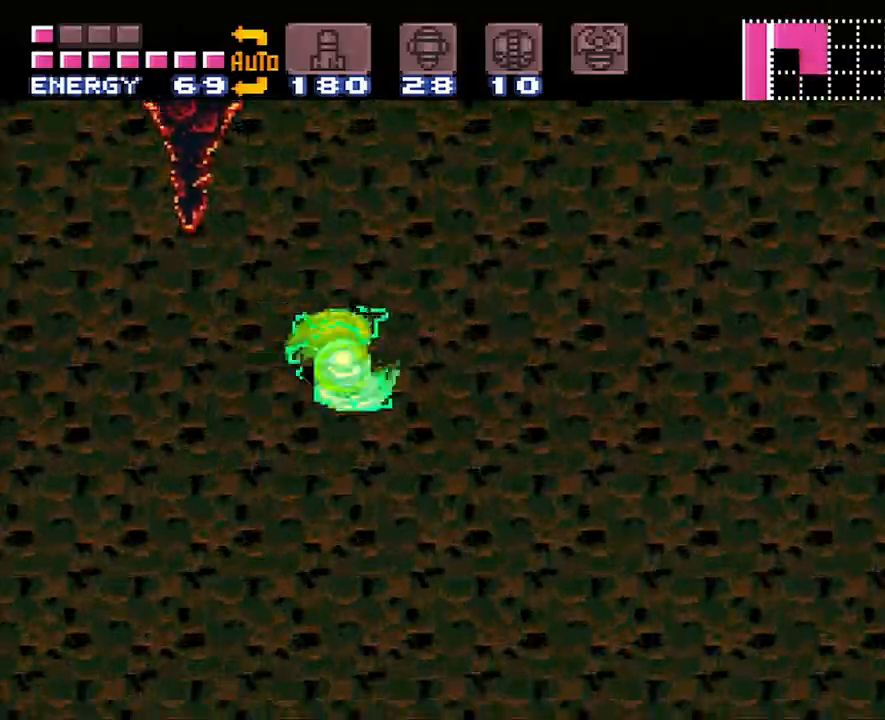
{"buttons": ["DPAD_RIGHT"], "events": [[50, "B", "down"], [483, "B", "up"]]}
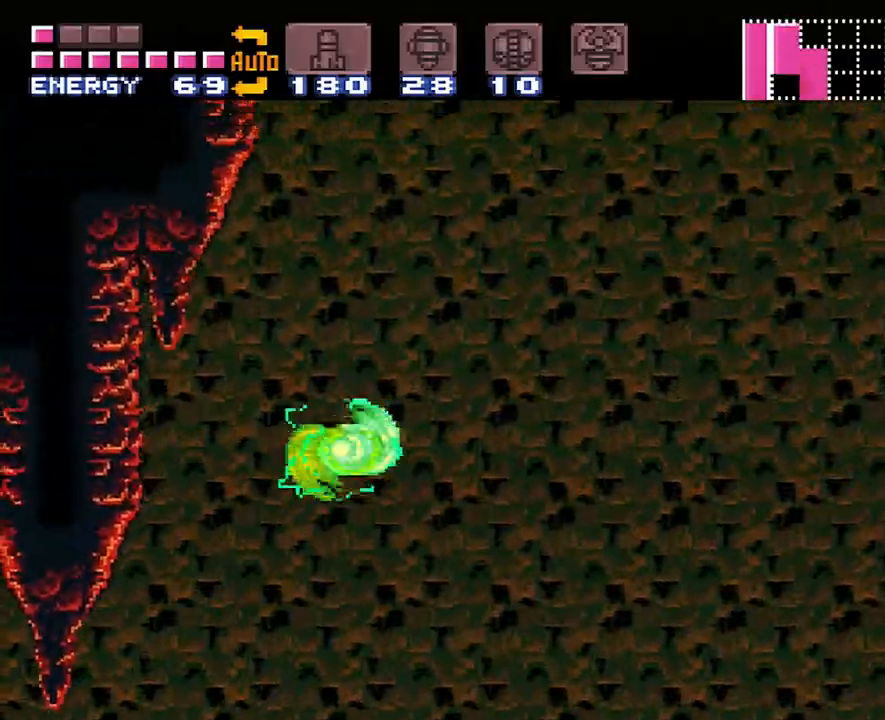
{"buttons": ["B", "DPAD_RIGHT"], "events": [[500, "B", "down"]]}
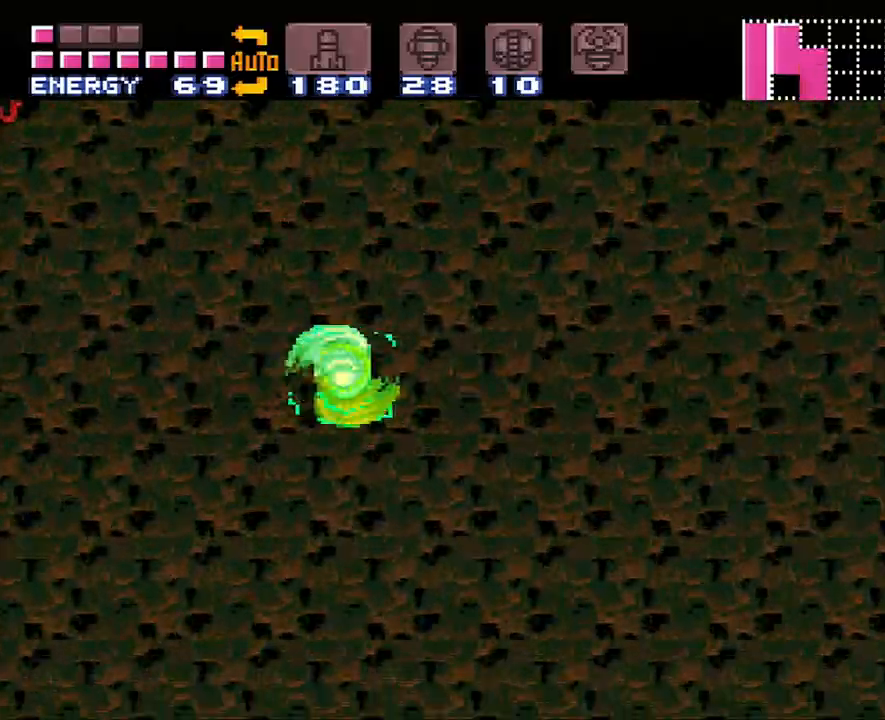
{"buttons": ["B", "DPAD_RIGHT"], "events": []}
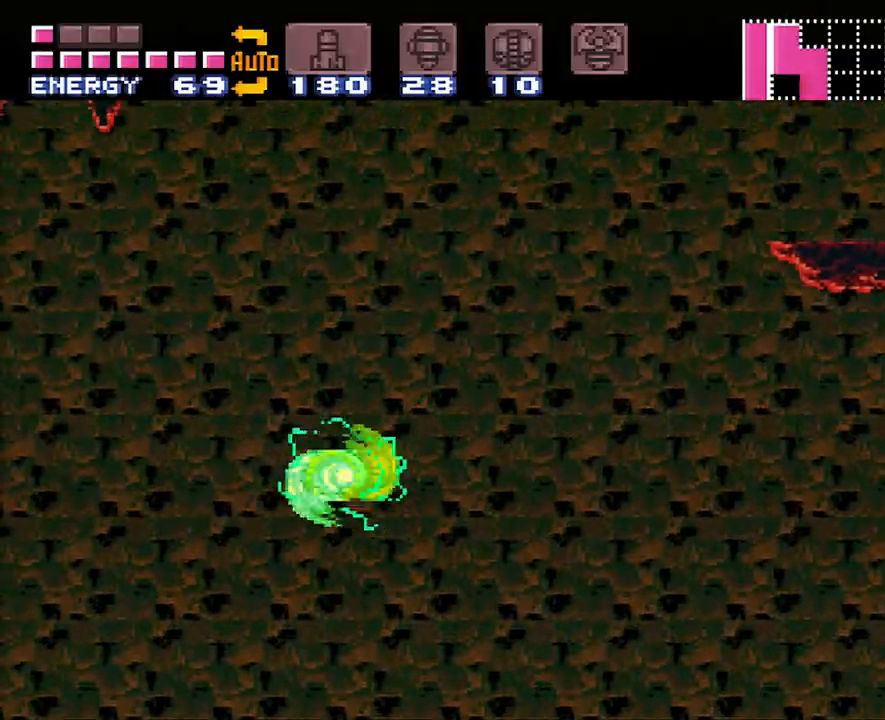
{"buttons": ["DPAD_RIGHT"], "events": [[83, "B", "up"]]}
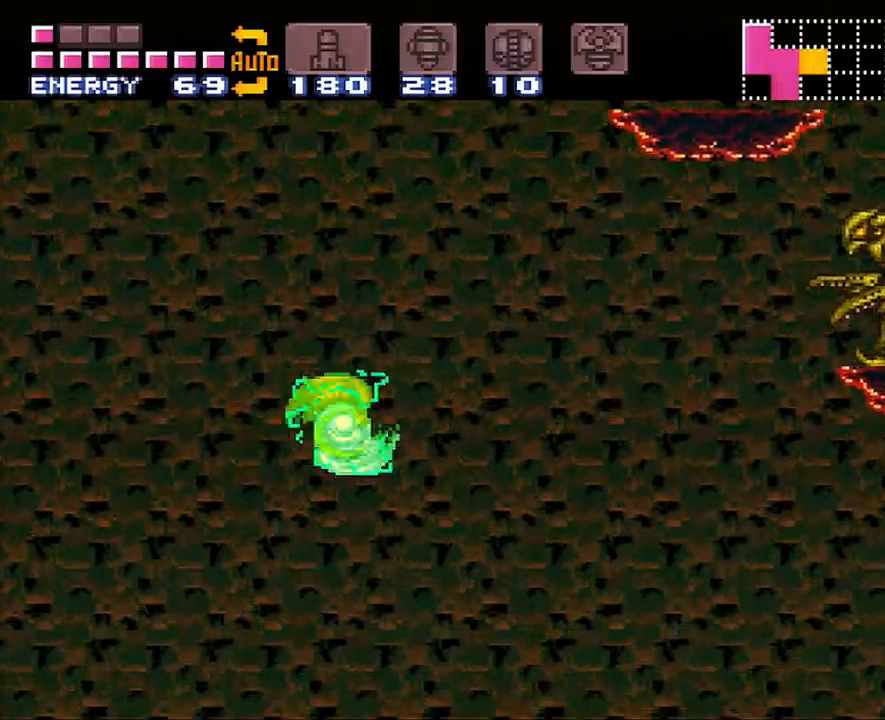
{"buttons": ["B", "DPAD_RIGHT"], "events": [[83, "B", "down"]]}
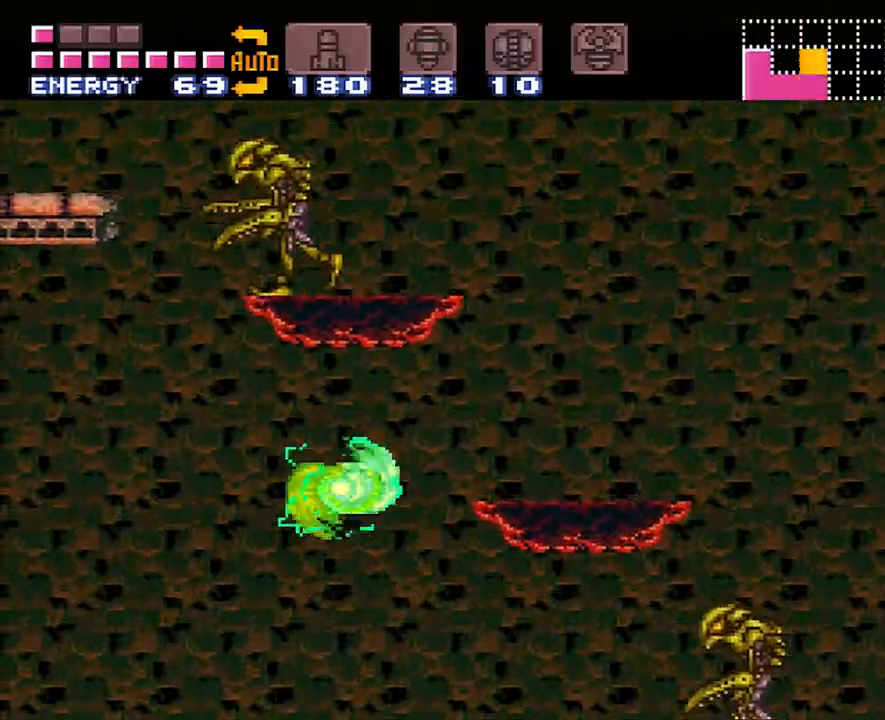
{"buttons": ["A", "DPAD_RIGHT"], "events": [[167, "A", "down"], [200, "B", "up"]]}
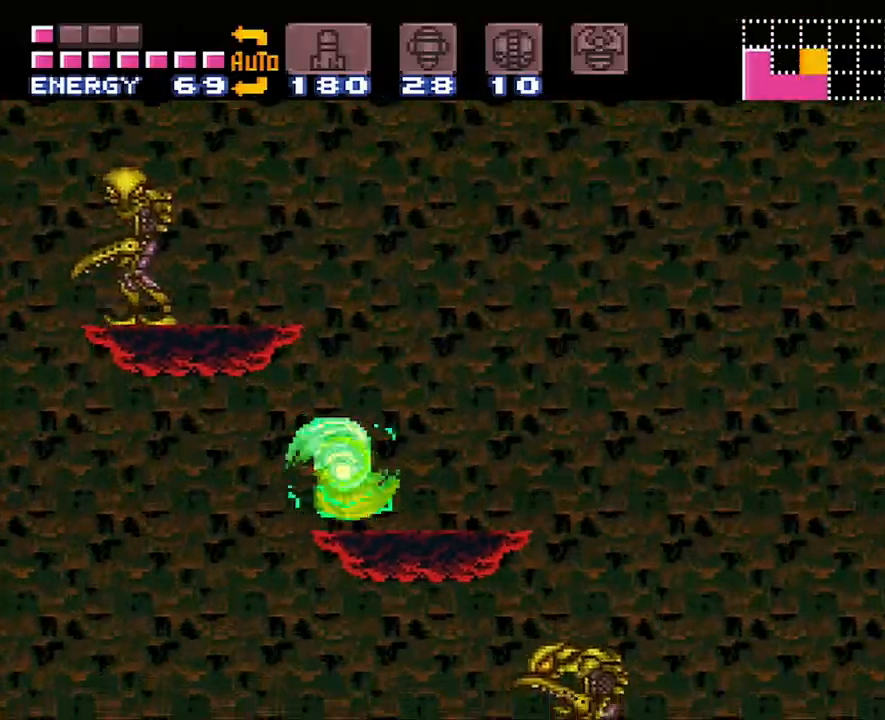
{"buttons": ["B", "DPAD_RIGHT"], "events": [[217, "B", "down"], [367, "A", "up"]]}
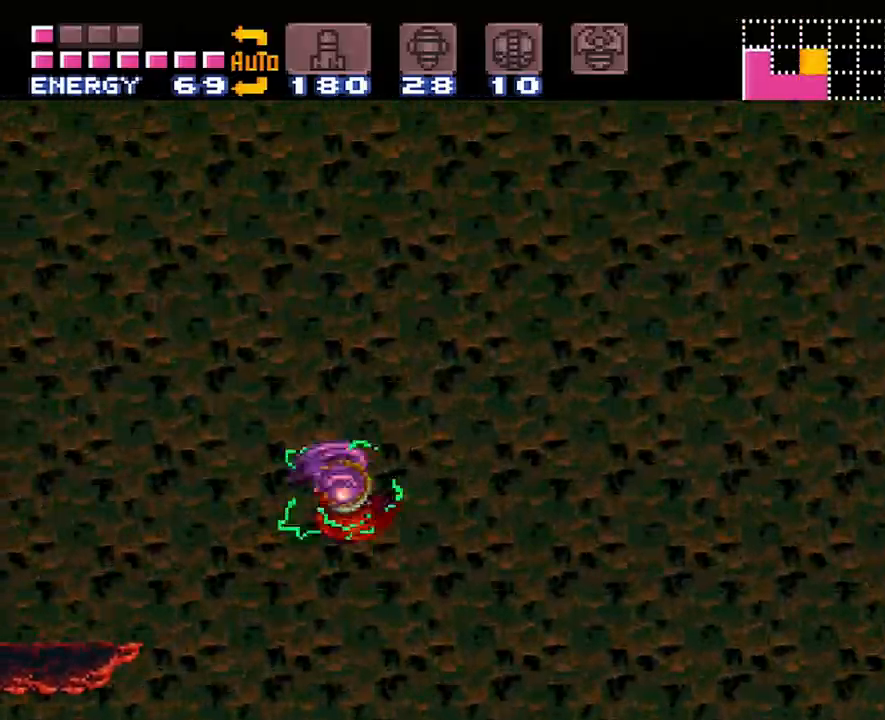
{"buttons": ["DPAD_RIGHT"], "events": [[83, "B", "up"]]}
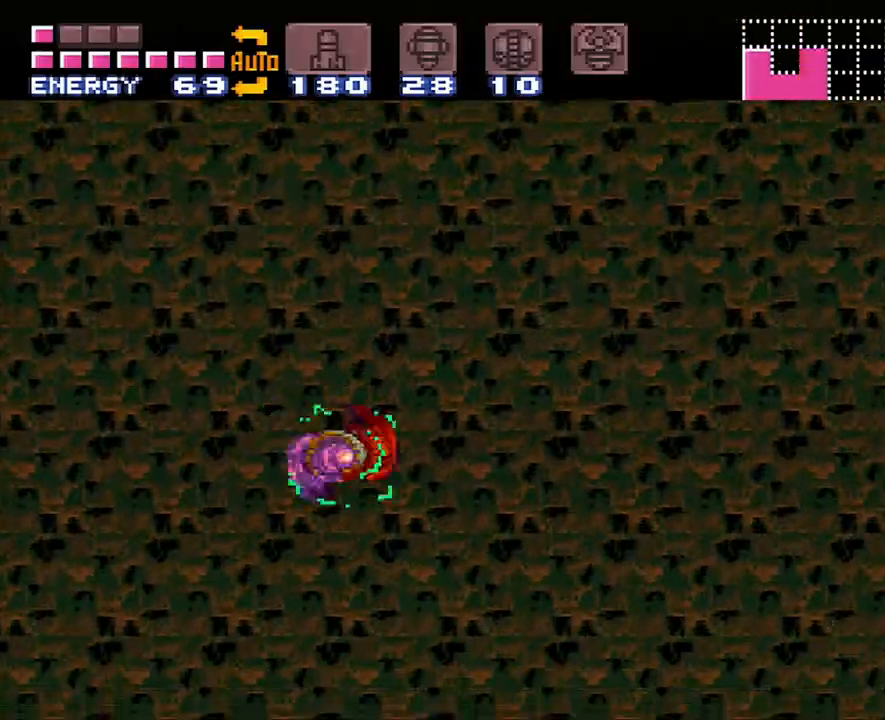
{"buttons": ["B", "DPAD_LEFT"], "events": [[17, "B", "down"], [50, "DPAD_RIGHT", "up"], [183, "DPAD_LEFT", "down"]]}
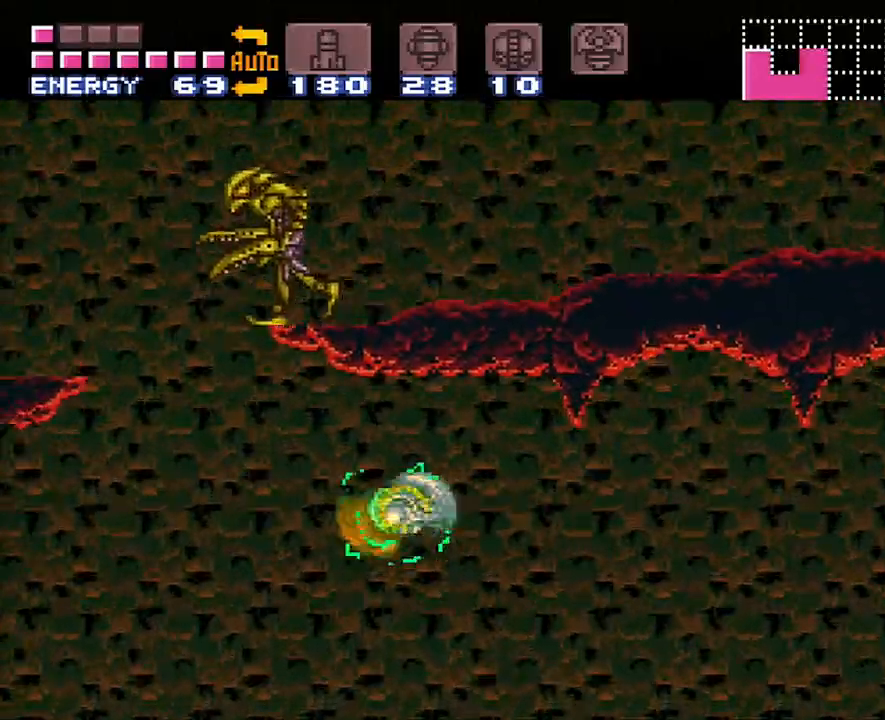
{"buttons": ["DPAD_LEFT"], "events": [[167, "B", "up"]]}
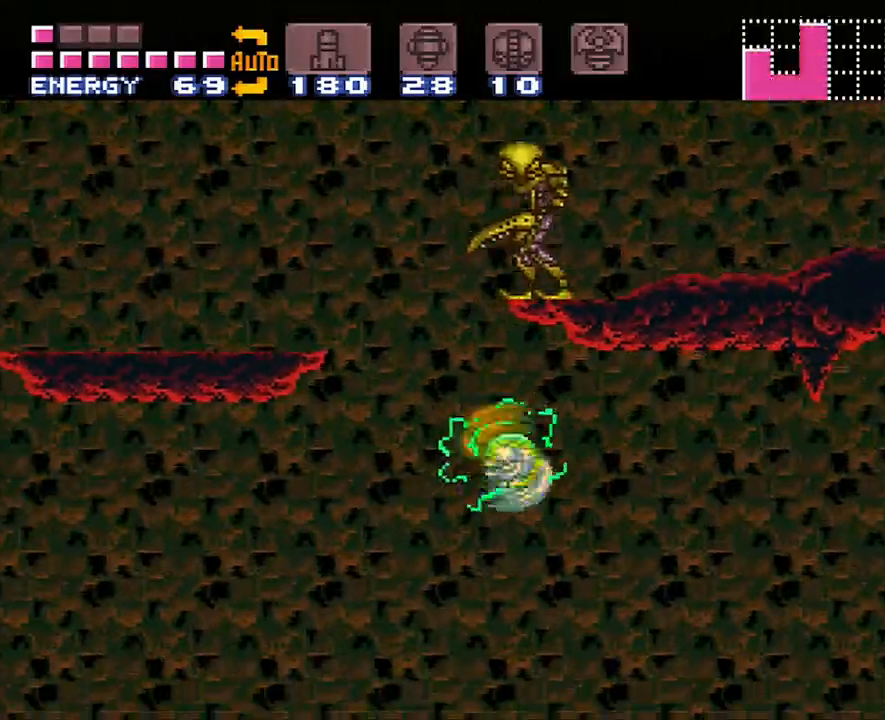
{"buttons": ["B", "DPAD_RIGHT"], "events": [[183, "B", "down"], [200, "DPAD_LEFT", "up"], [267, "DPAD_RIGHT", "down"]]}
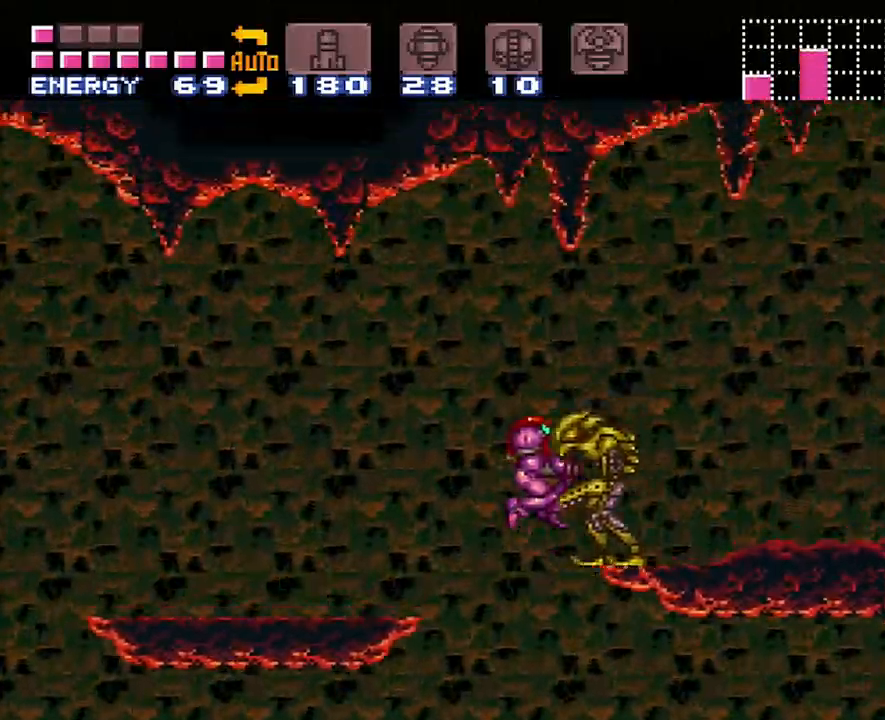
{"buttons": ["A"], "events": [[117, "B", "up"], [200, "A", "down"], [267, "B", "down"], [433, "B", "up"], [433, "DPAD_RIGHT", "up"]]}
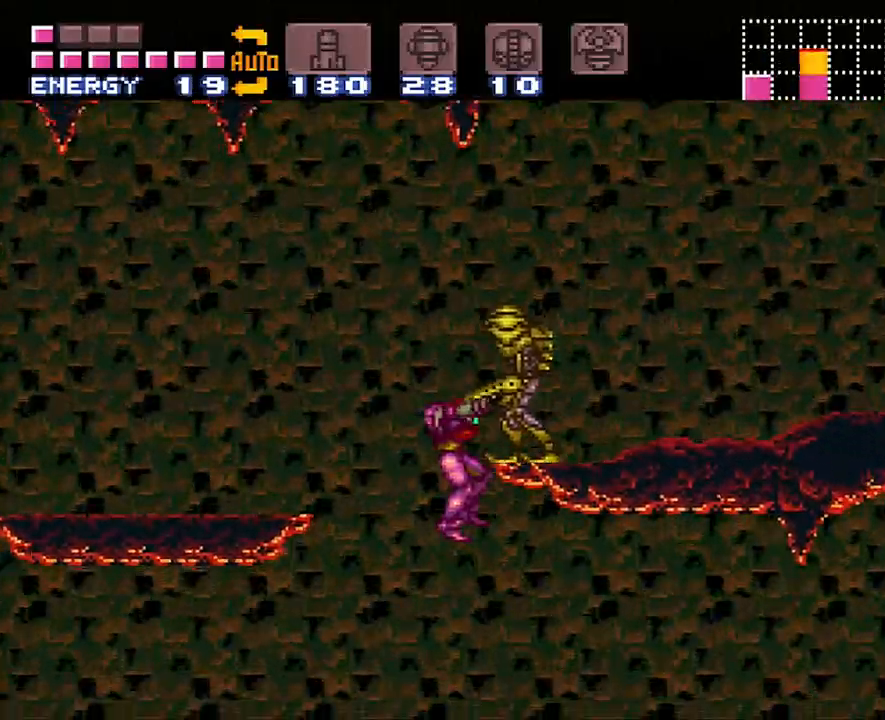
{"buttons": ["A", "DPAD_LEFT"], "events": [[17, "DPAD_LEFT", "down"], [117, "DPAD_LEFT", "up"], [233, "DPAD_LEFT", "down"]]}
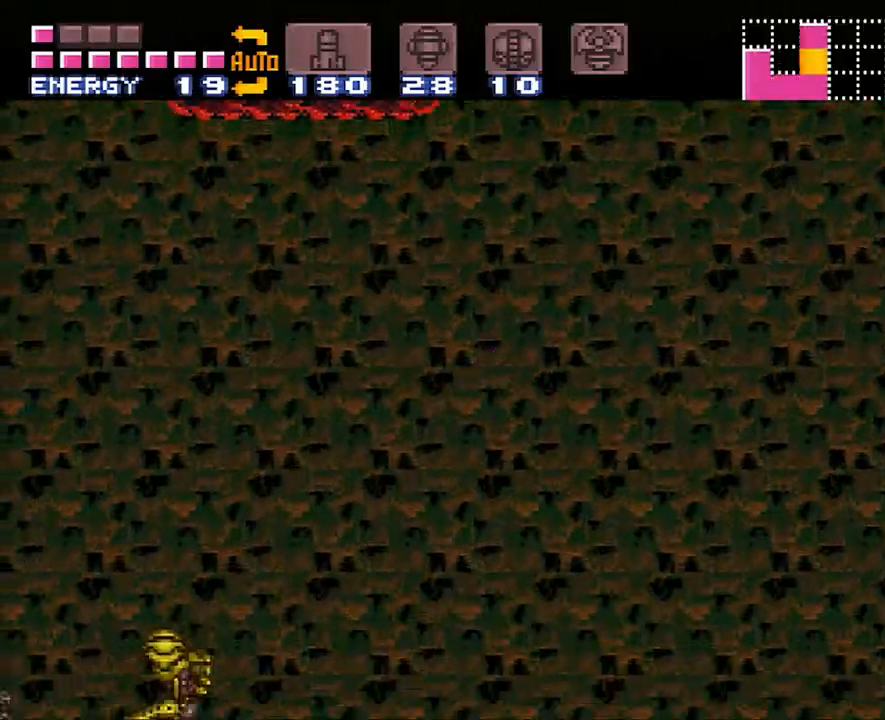
{"buttons": ["A"], "events": [[50, "DPAD_LEFT", "up"]]}
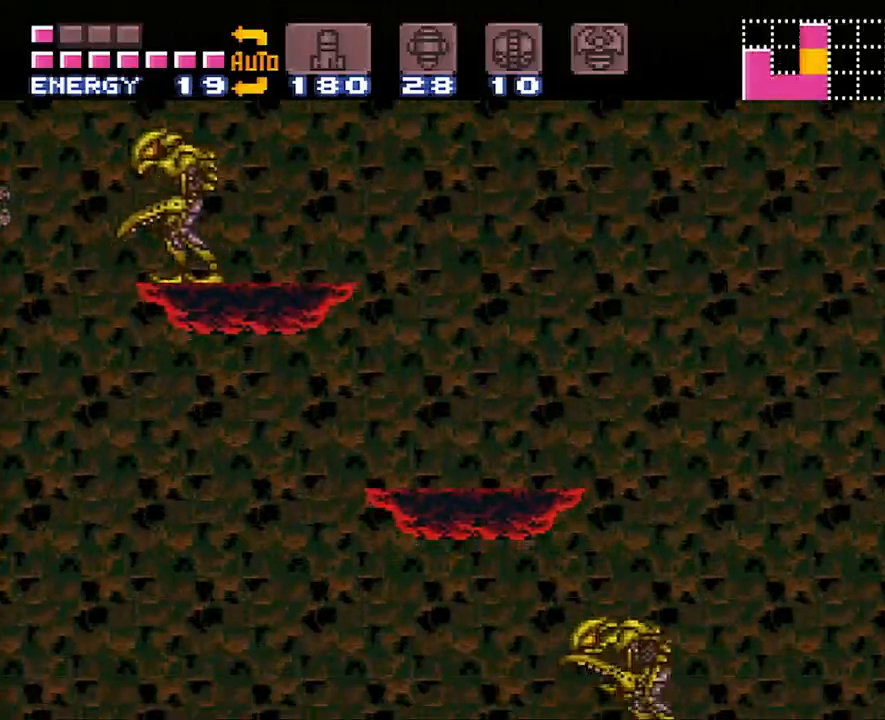
{"buttons": ["A", "B", "DPAD_RIGHT"], "events": [[117, "DPAD_RIGHT", "down"], [267, "B", "down"]]}
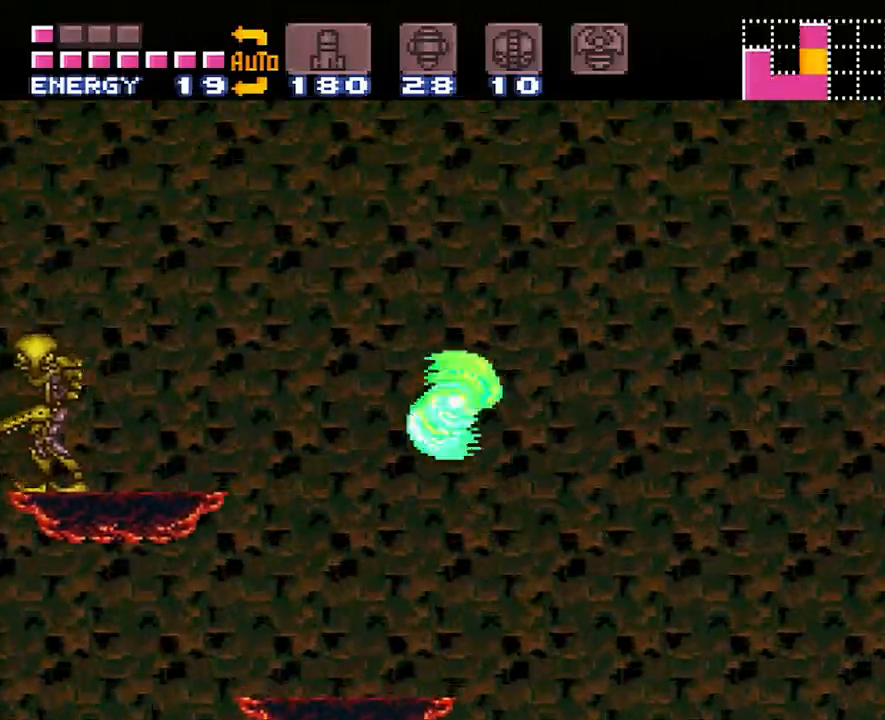
{"buttons": ["DPAD_RIGHT"], "events": [[133, "B", "up"], [200, "A", "up"]]}
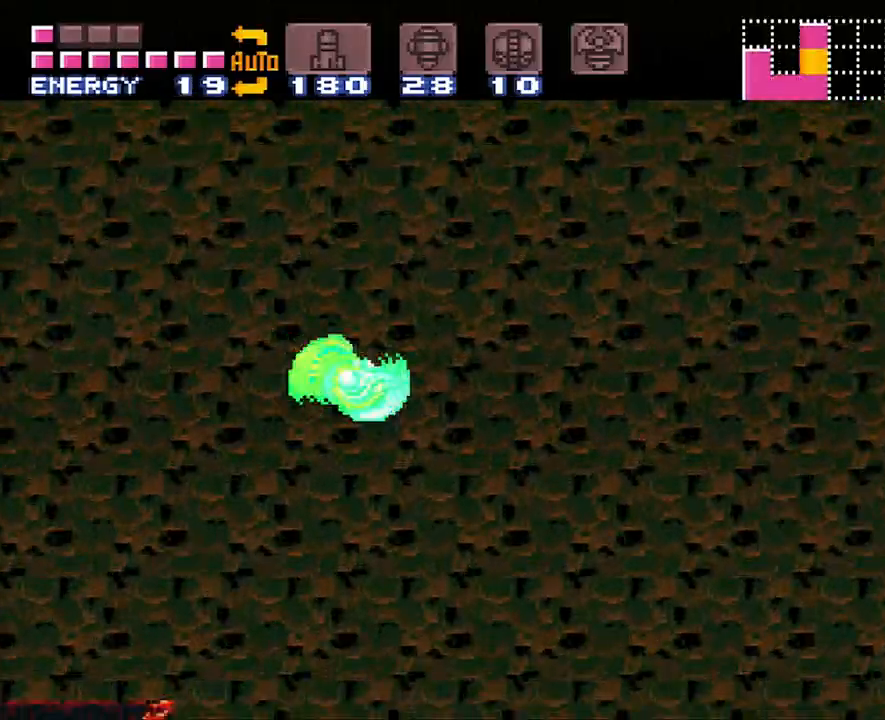
{"buttons": ["B", "DPAD_LEFT"], "events": [[83, "B", "down"], [117, "DPAD_RIGHT", "up"], [250, "DPAD_LEFT", "down"]]}
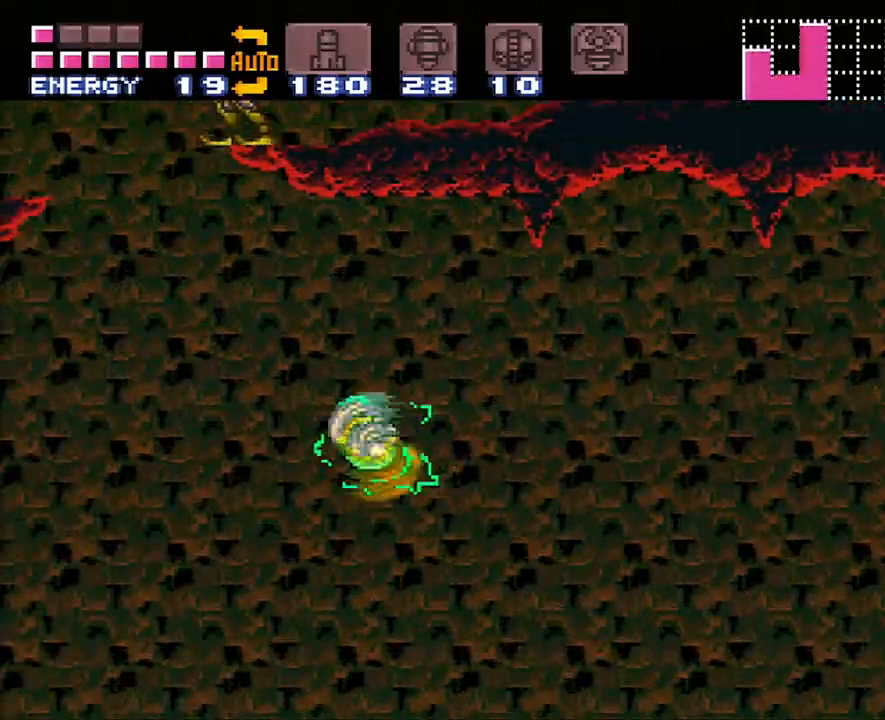
{"buttons": ["DPAD_LEFT"], "events": [[150, "B", "up"]]}
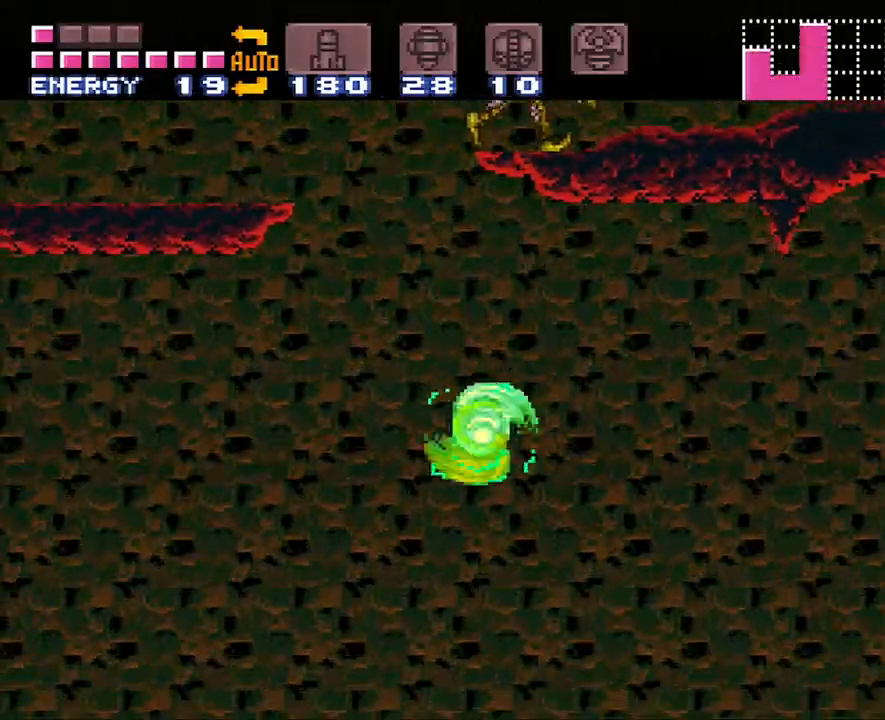
{"buttons": ["B", "DPAD_RIGHT"], "events": [[83, "B", "down"], [200, "DPAD_LEFT", "up"], [267, "DPAD_RIGHT", "down"]]}
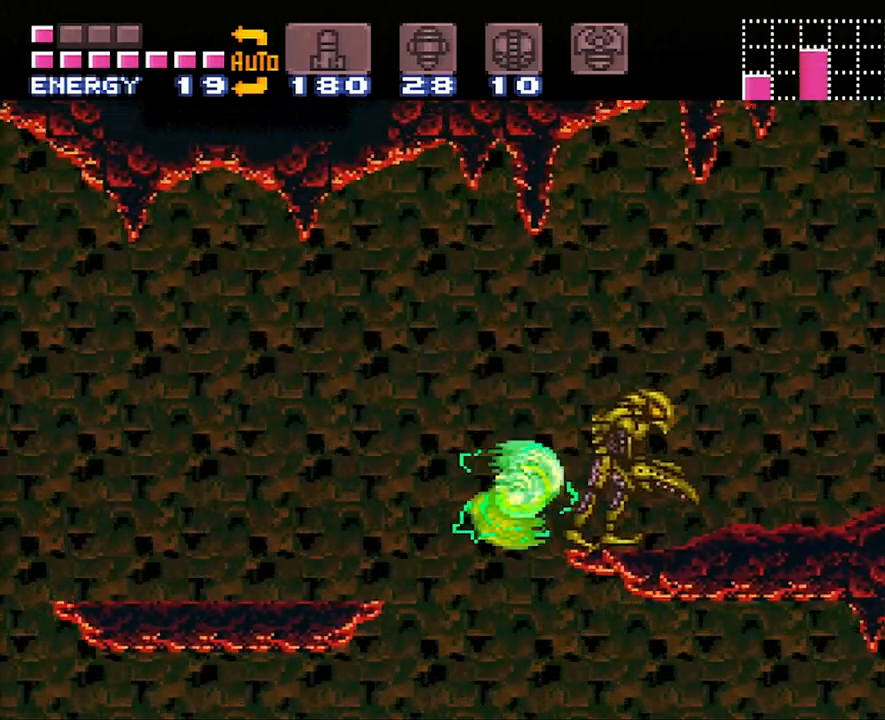
{"buttons": ["A", "Y", "DPAD_RIGHT"], "events": [[183, "B", "up"], [367, "A", "down"], [483, "Y", "down"]]}
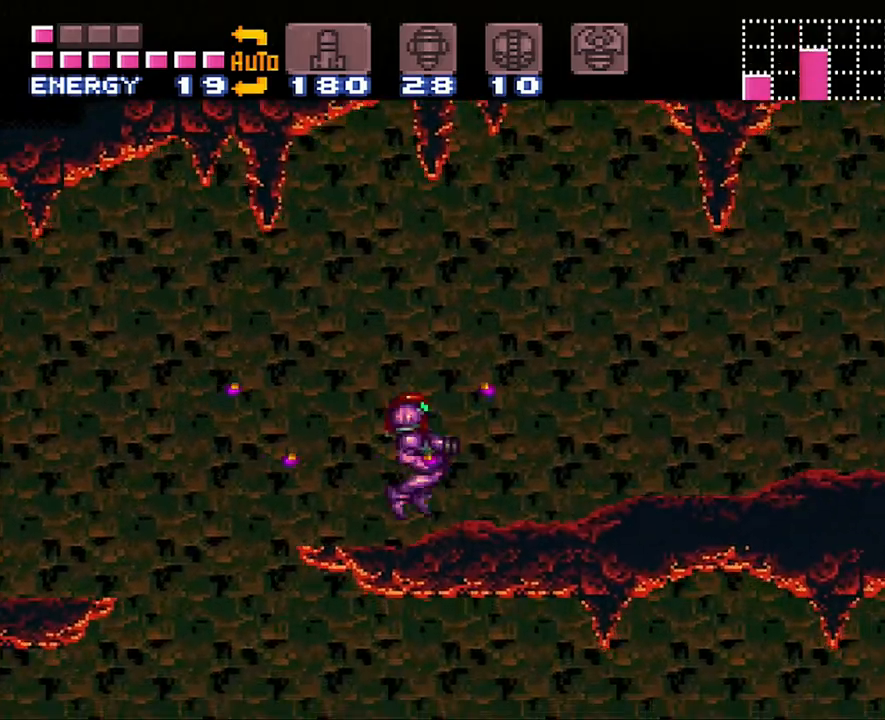
{"buttons": ["A", "DPAD_RIGHT"], "events": [[133, "Y", "up"]]}
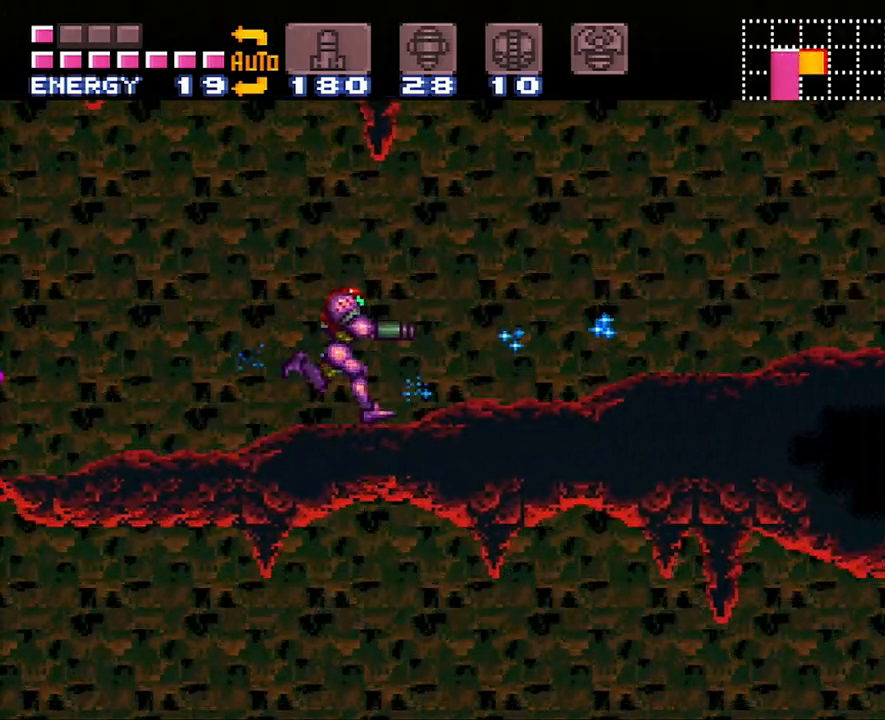
{"buttons": ["A", "Y"], "events": [[450, "Y", "down"], [483, "DPAD_RIGHT", "up"]]}
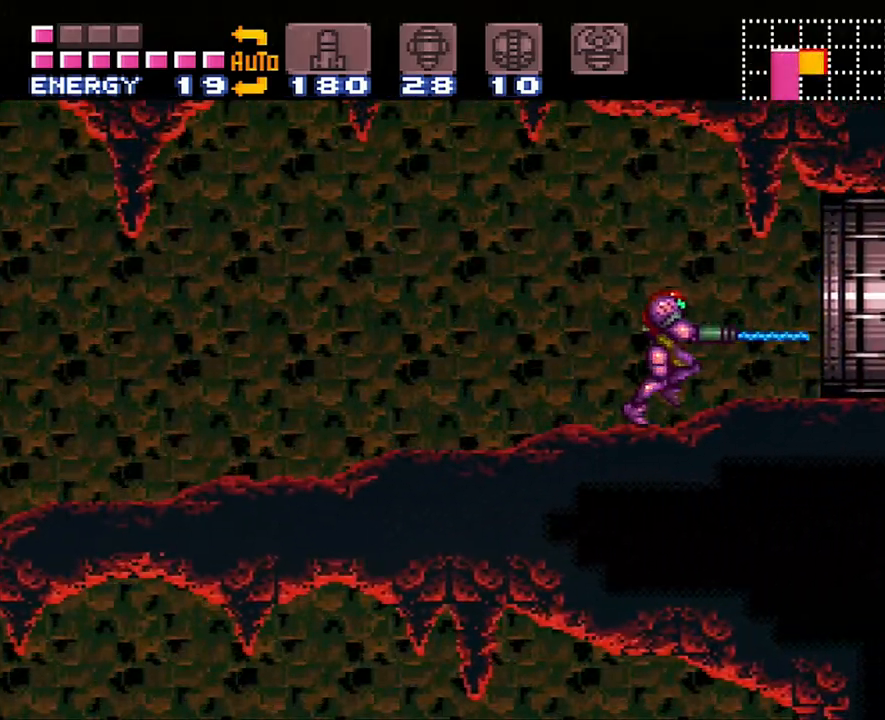
{"buttons": ["A", "DPAD_RIGHT"], "events": [[17, "DPAD_RIGHT", "down"], [233, "Y", "up"]]}
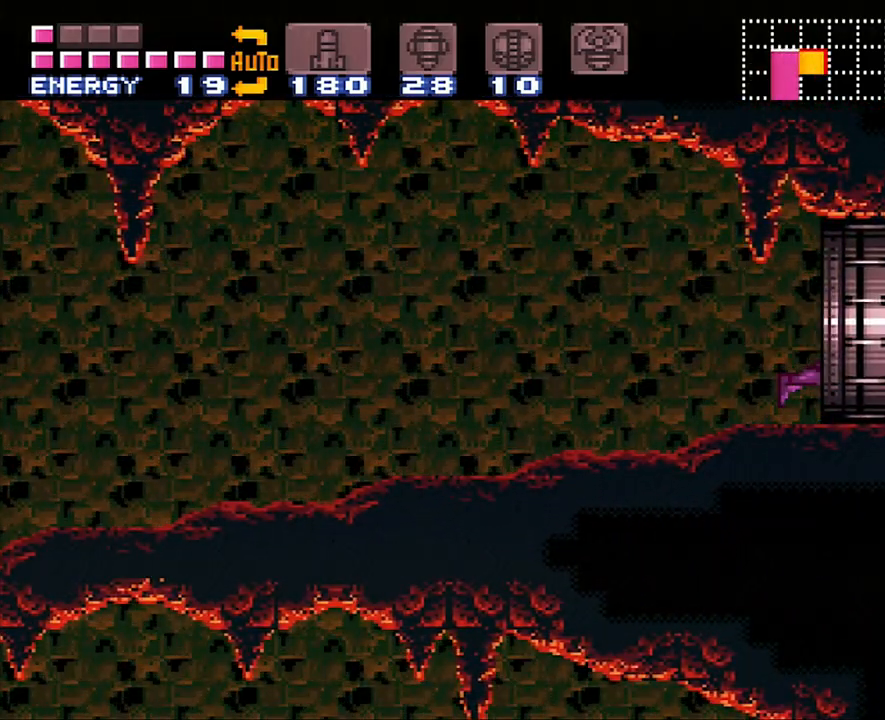
{"buttons": ["A", "DPAD_RIGHT"], "events": []}
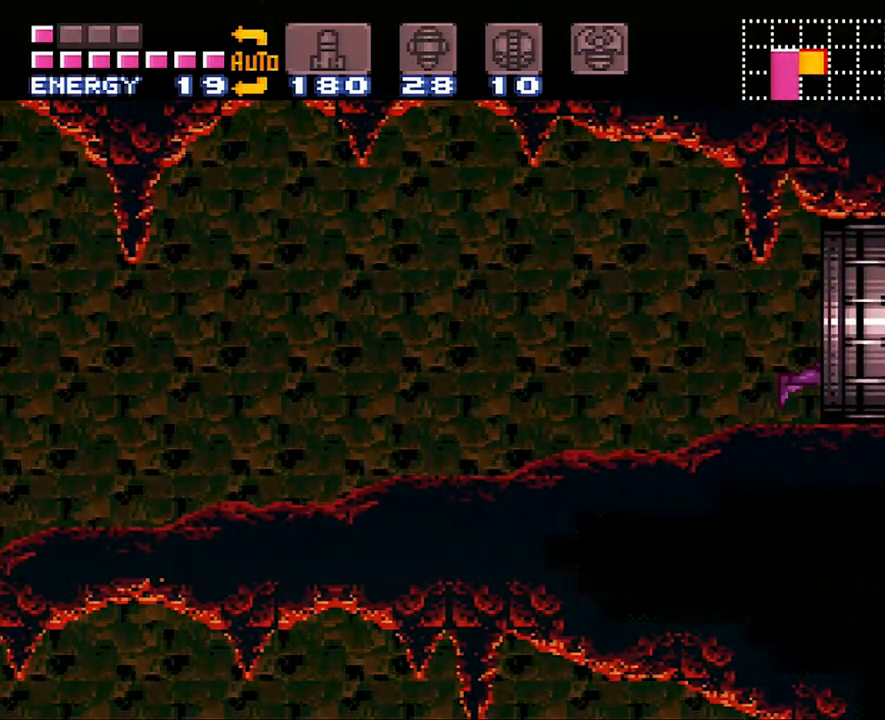
{"buttons": ["A", "DPAD_RIGHT"], "events": []}
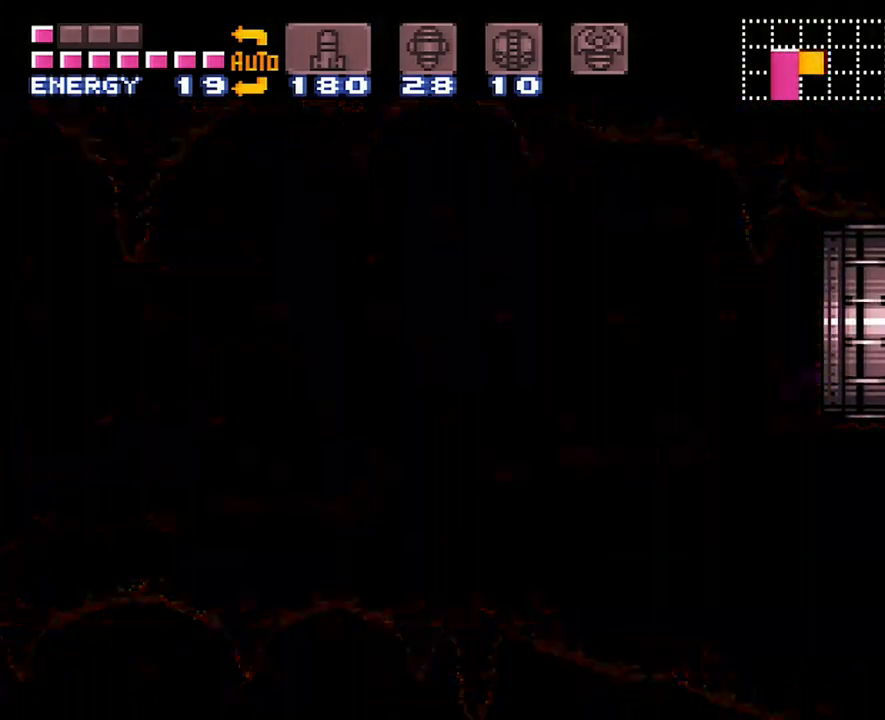
{"buttons": ["L1", "DPAD_RIGHT"], "events": [[83, "A", "up"], [483, "L1", "down"]]}
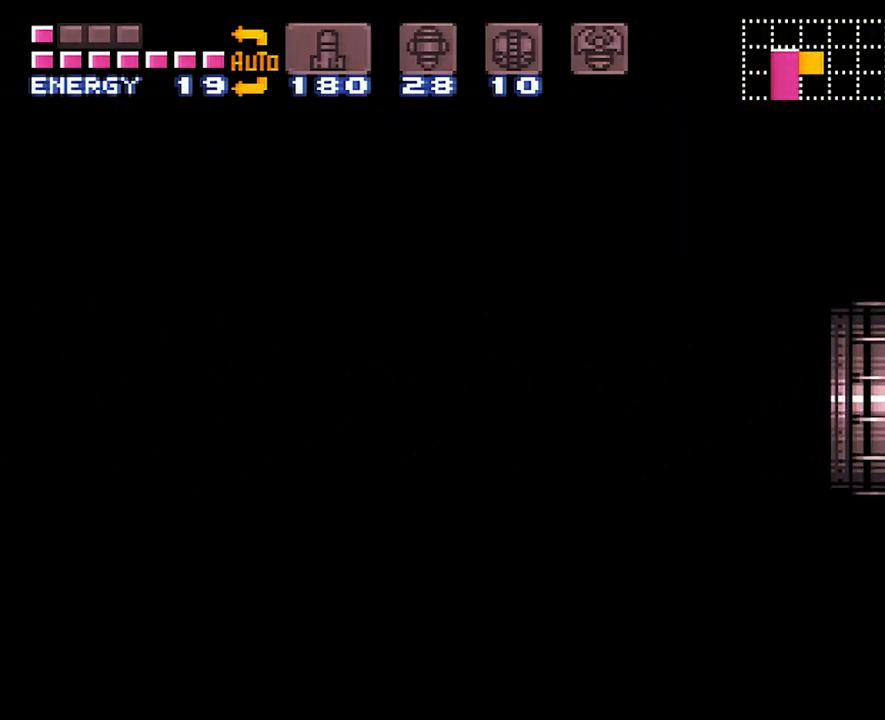
{"buttons": ["A", "L1"], "events": [[333, "DPAD_RIGHT", "up"], [333, "L1", "up"], [383, "A", "down"], [383, "L1", "down"]]}